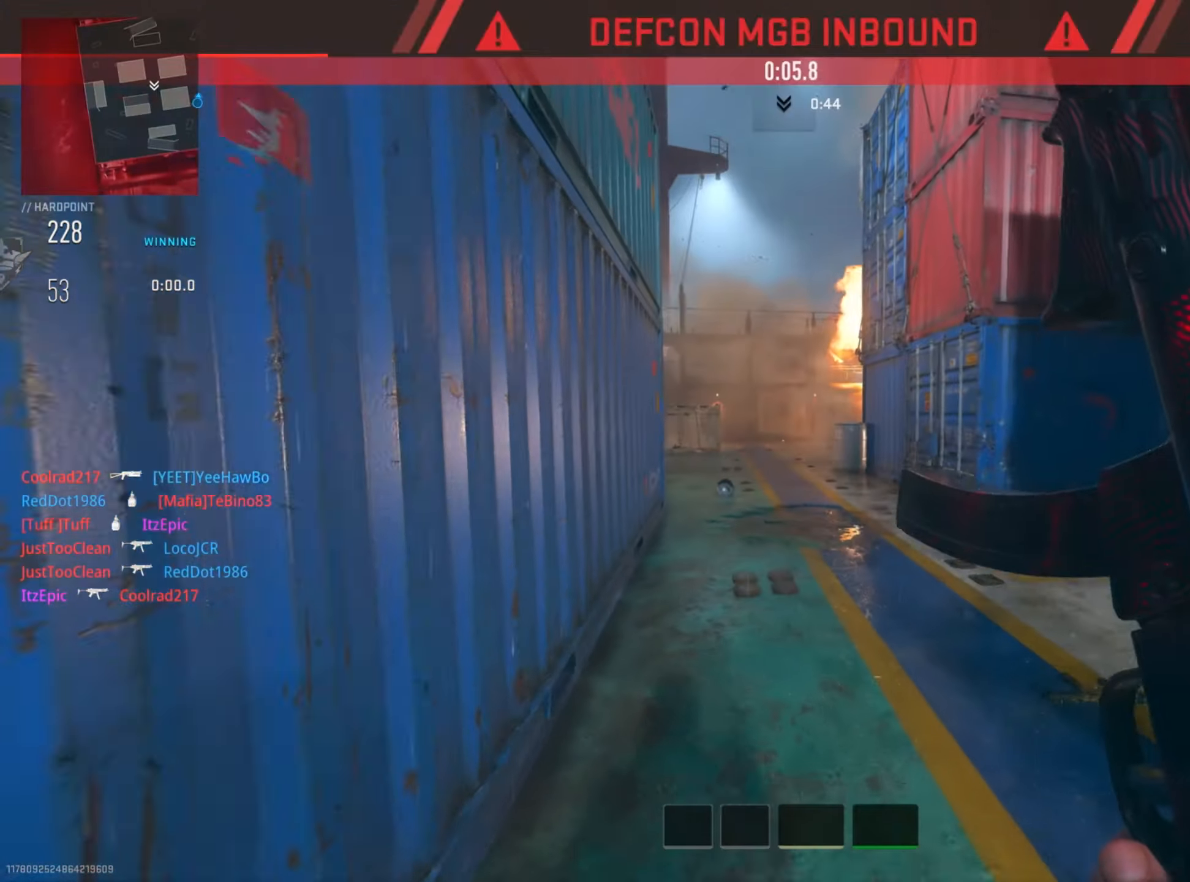
Gameplay with a controller (PlayStation layout); each line is a JSON object with the inputs held at the frame after it. "events" lists button and stick changes between this image and that frame as [ms after this image, input, new state], when the widget could be followed in between. Not read: TOUCHPAD.
{"buttons": [], "left_stick": "up-left", "right_stick": "center", "events": [[84, "right_stick", "right"], [151, "R3", "down"], [317, "R3", "up"], [468, "right_stick", "center"]]}
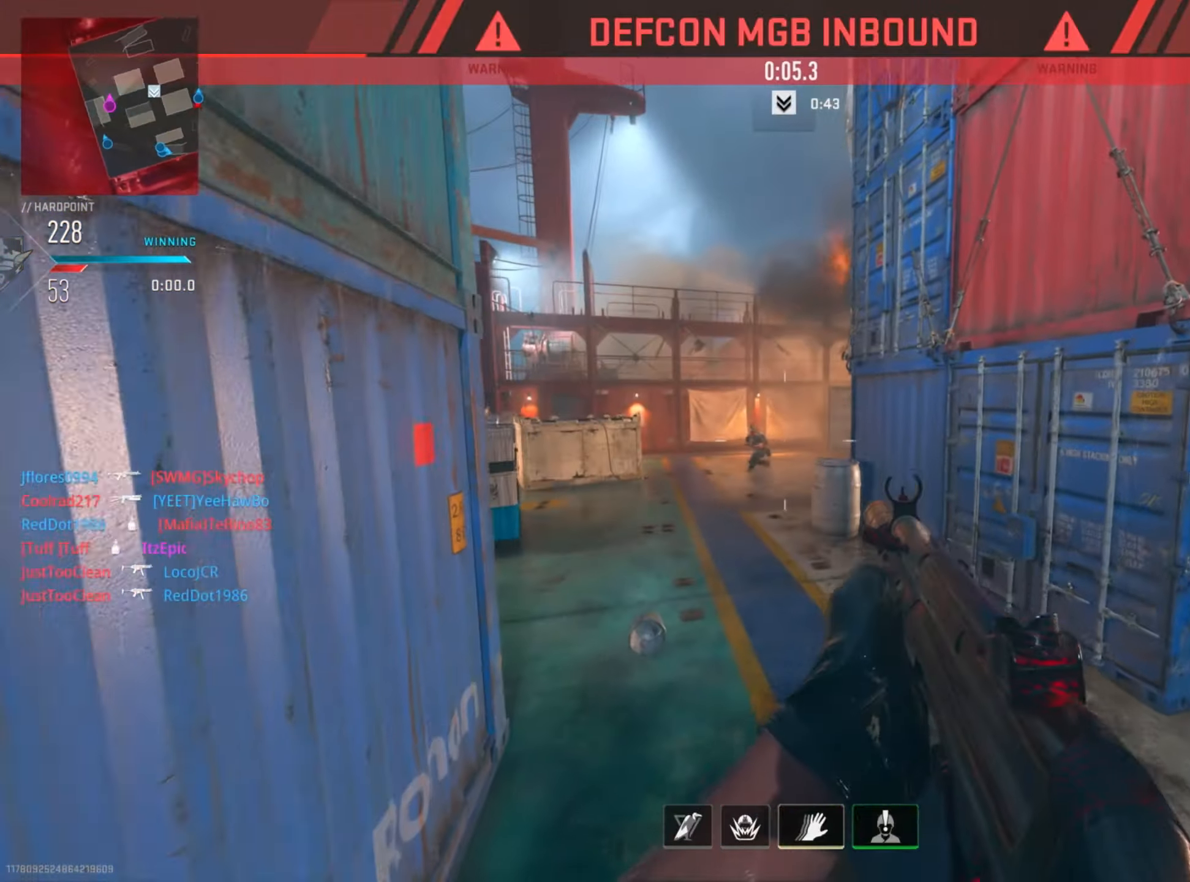
{"buttons": ["L2", "R2"], "left_stick": "left", "right_stick": "up-right", "events": [[67, "CIRCLE", "down"], [200, "CIRCLE", "up"], [234, "L2", "down"], [284, "left_stick", "left"], [334, "R2", "down"], [334, "right_stick", "up-left"], [501, "right_stick", "up-right"]]}
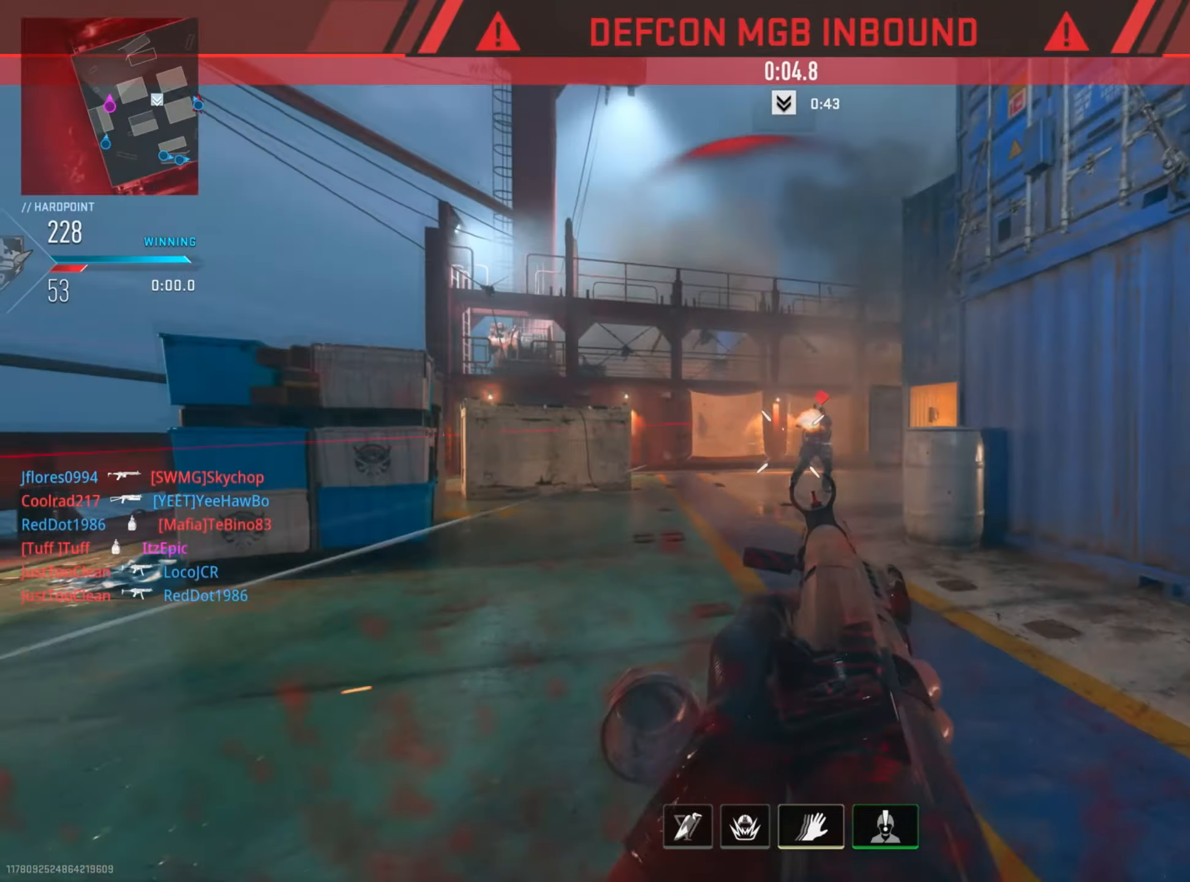
{"buttons": ["L2", "R2", "R3"], "left_stick": "up", "right_stick": "center", "events": [[16, "right_stick", "right"], [200, "left_stick", "center"], [217, "right_stick", "center"], [350, "left_stick", "up"], [383, "R3", "down"]]}
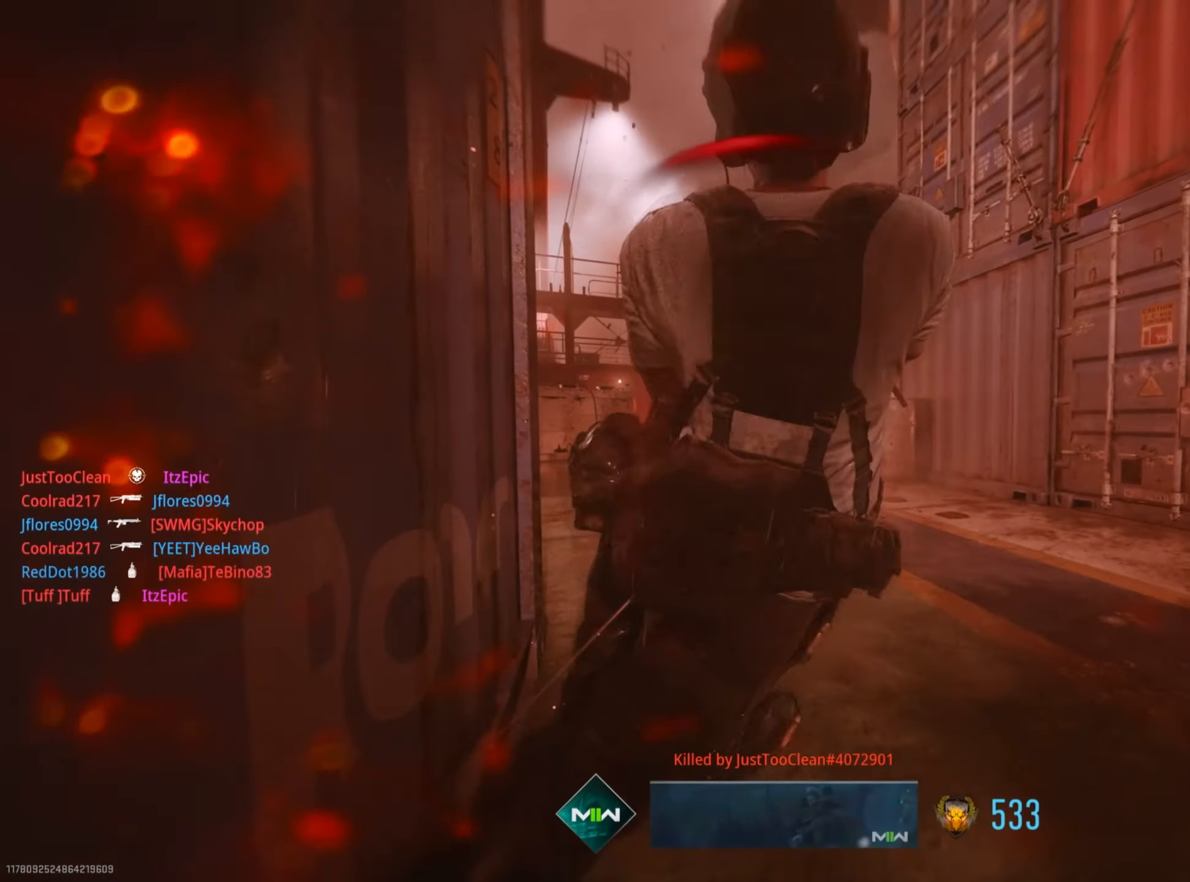
{"buttons": [], "left_stick": "center", "right_stick": "center", "events": [[34, "R3", "up"], [134, "L2", "up"], [184, "left_stick", "center"], [200, "R2", "up"], [301, "SQUARE", "down"], [467, "SQUARE", "up"]]}
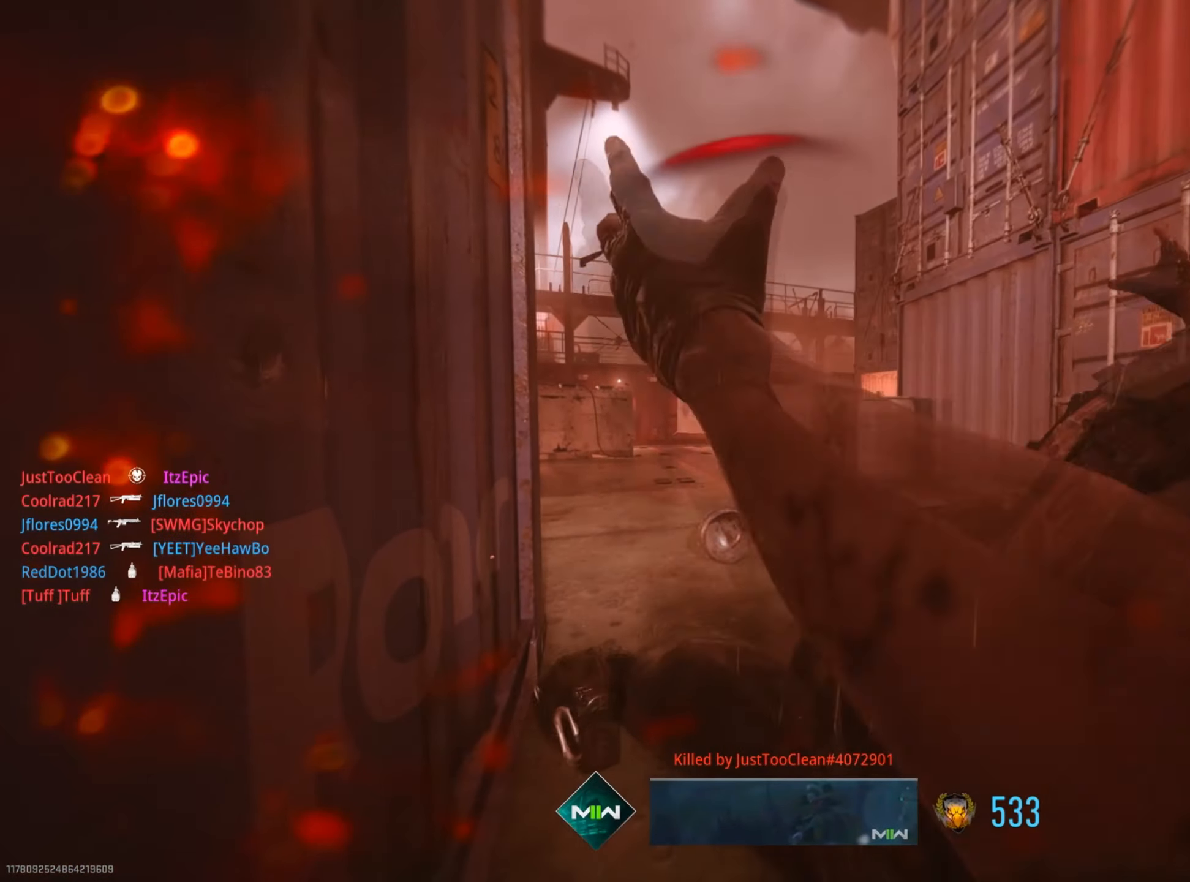
{"buttons": ["SQUARE"], "left_stick": "up", "right_stick": "center", "events": [[117, "left_stick", "up"], [417, "SQUARE", "down"]]}
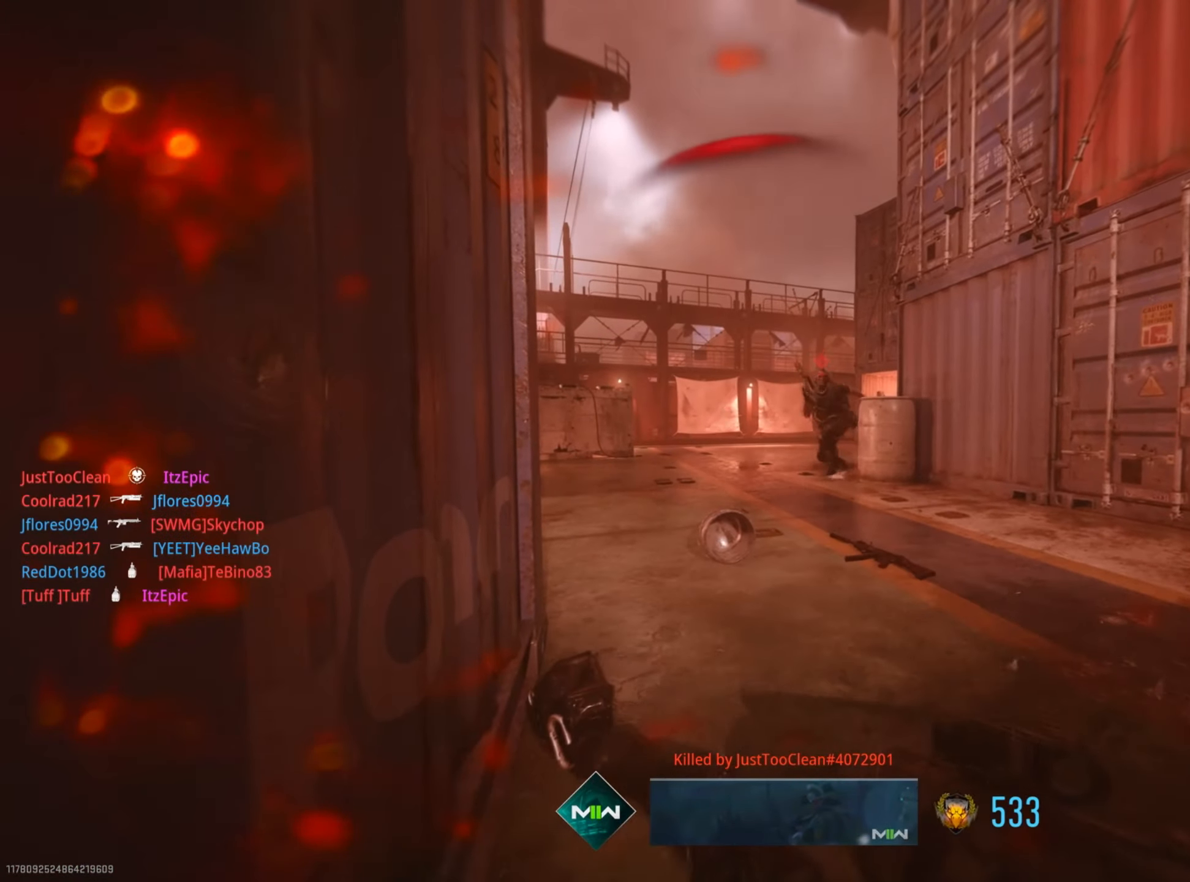
{"buttons": [], "left_stick": "up-left", "right_stick": "center", "events": [[17, "SQUARE", "up"], [117, "SQUARE", "down"], [250, "SQUARE", "up"], [334, "SQUARE", "down"], [417, "left_stick", "up-left"], [467, "SQUARE", "up"]]}
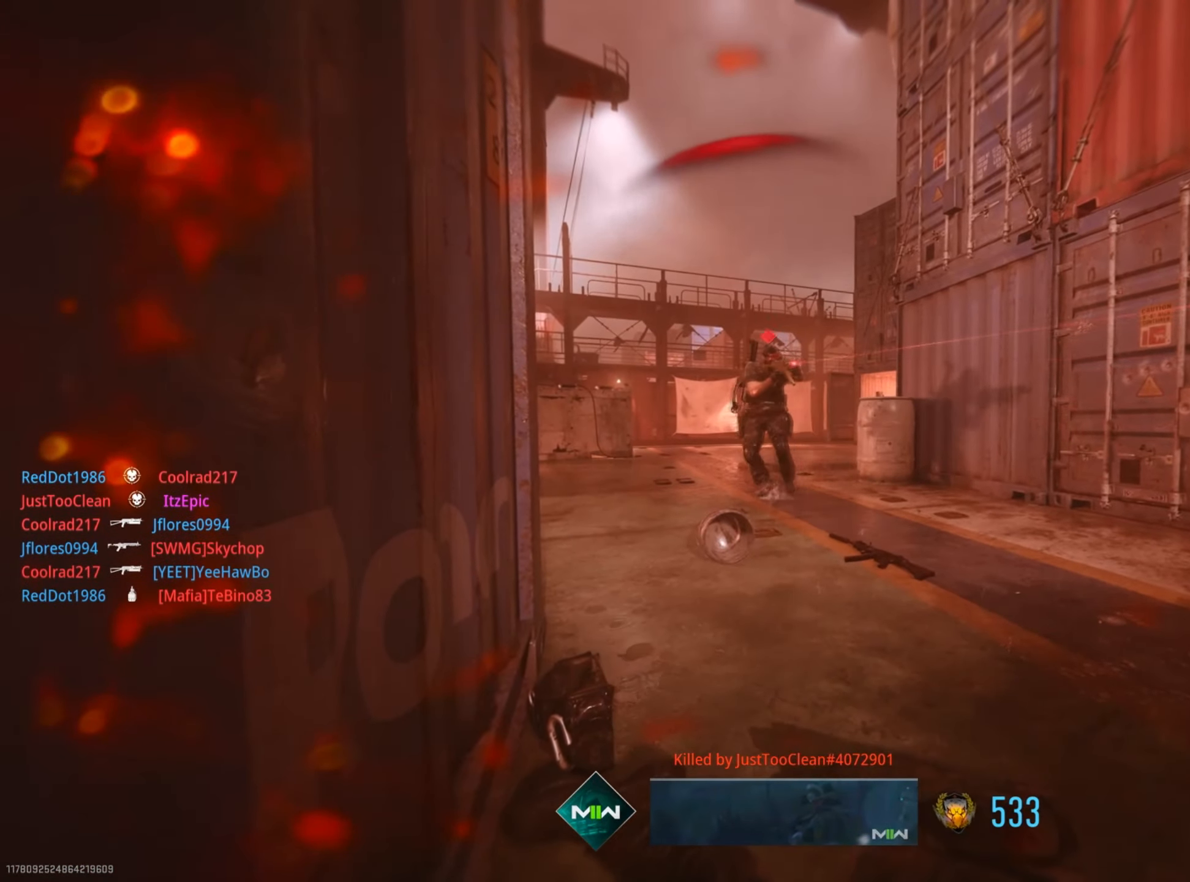
{"buttons": [], "left_stick": "up-left", "right_stick": "center", "events": [[50, "SQUARE", "down"], [183, "SQUARE", "up"], [267, "SQUARE", "down"], [383, "SQUARE", "up"]]}
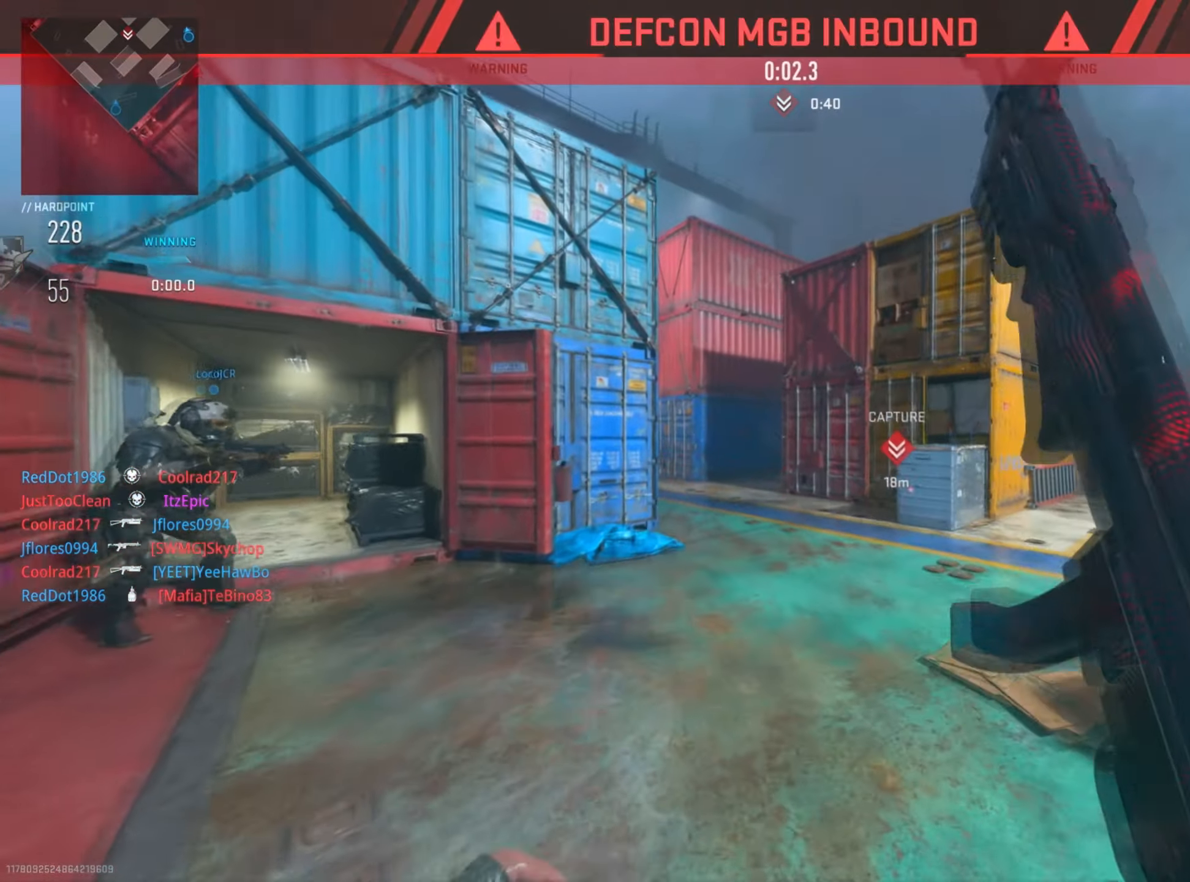
{"buttons": [], "left_stick": "up-right", "right_stick": "left", "events": [[34, "left_stick", "up"], [384, "right_stick", "left"], [417, "left_stick", "up-right"]]}
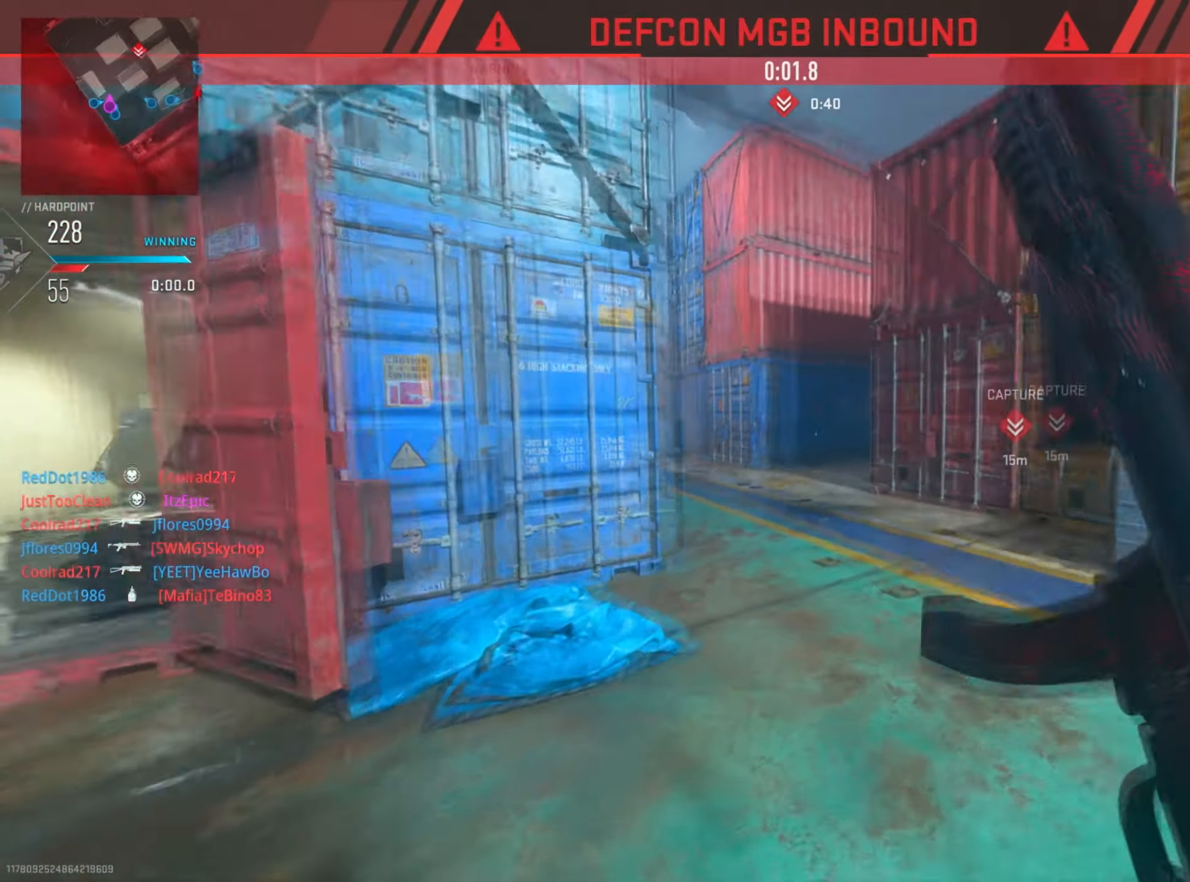
{"buttons": ["L2", "R2"], "left_stick": "up-right", "right_stick": "left", "events": [[50, "right_stick", "center"], [167, "right_stick", "left"], [300, "R3", "down"], [317, "right_stick", "center"], [400, "L2", "down"], [417, "right_stick", "left"], [450, "R3", "up"], [500, "R2", "down"]]}
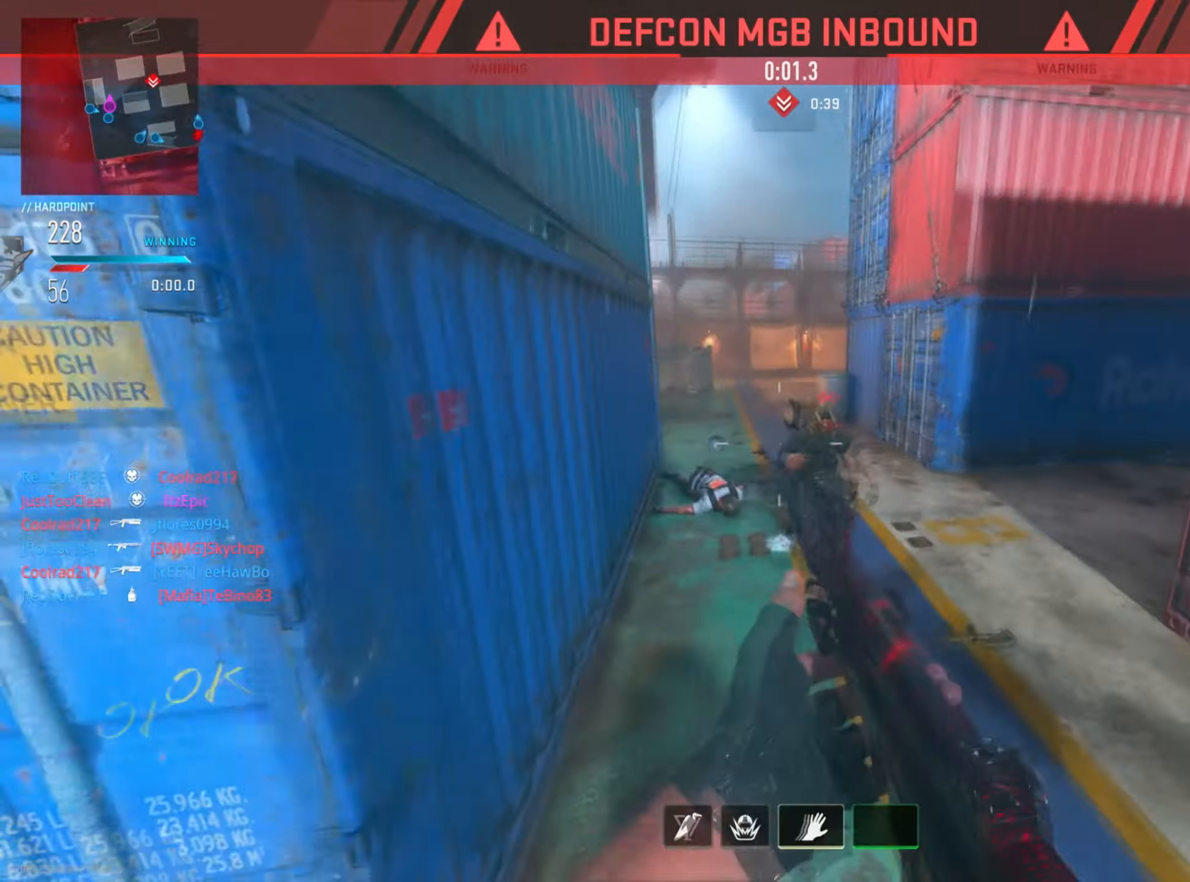
{"buttons": ["R2"], "left_stick": "down", "right_stick": "down-right", "events": [[50, "right_stick", "center"], [84, "left_stick", "up-left"], [117, "right_stick", "down-right"], [150, "left_stick", "center"], [217, "left_stick", "down"], [284, "L2", "up"]]}
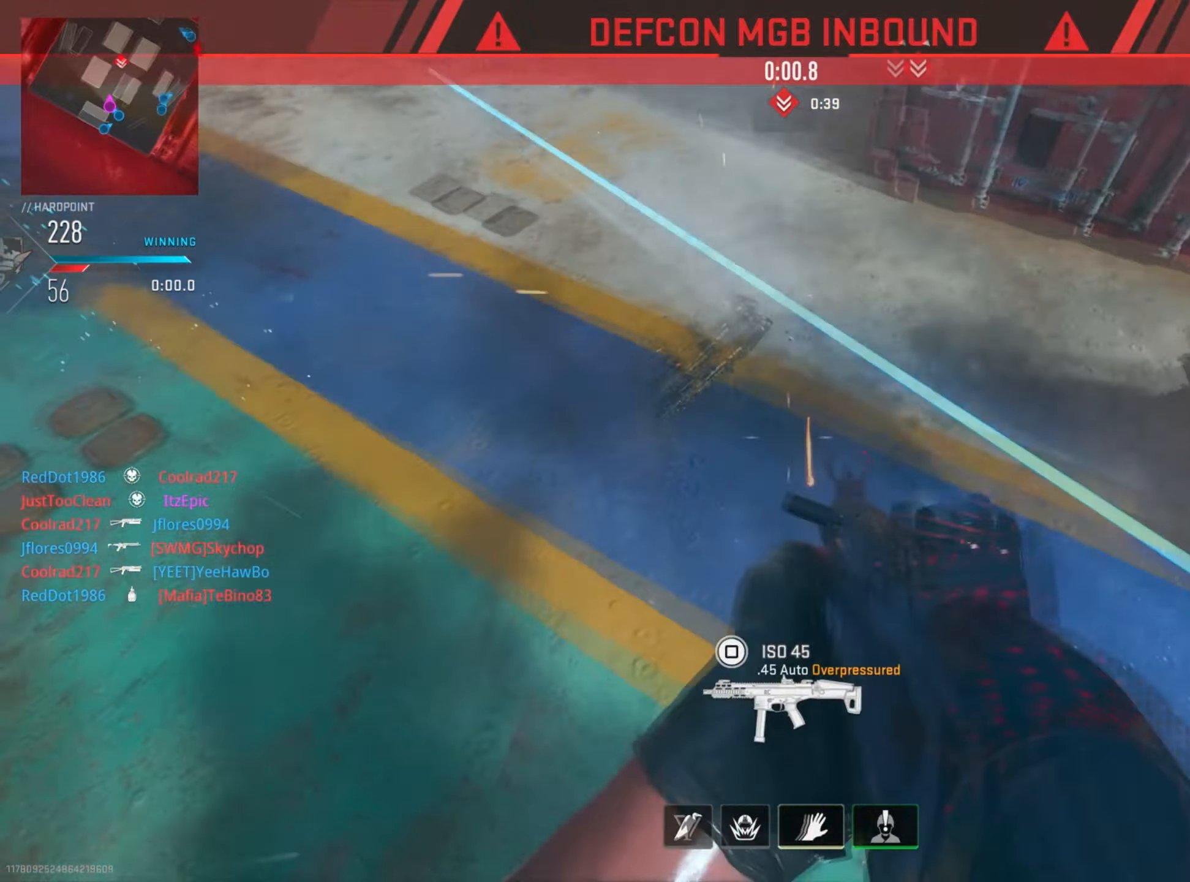
{"buttons": ["L2", "R2"], "left_stick": "right", "right_stick": "left", "events": [[16, "right_stick", "right"], [150, "left_stick", "right"], [217, "L2", "down"], [267, "right_stick", "up"], [367, "right_stick", "left"]]}
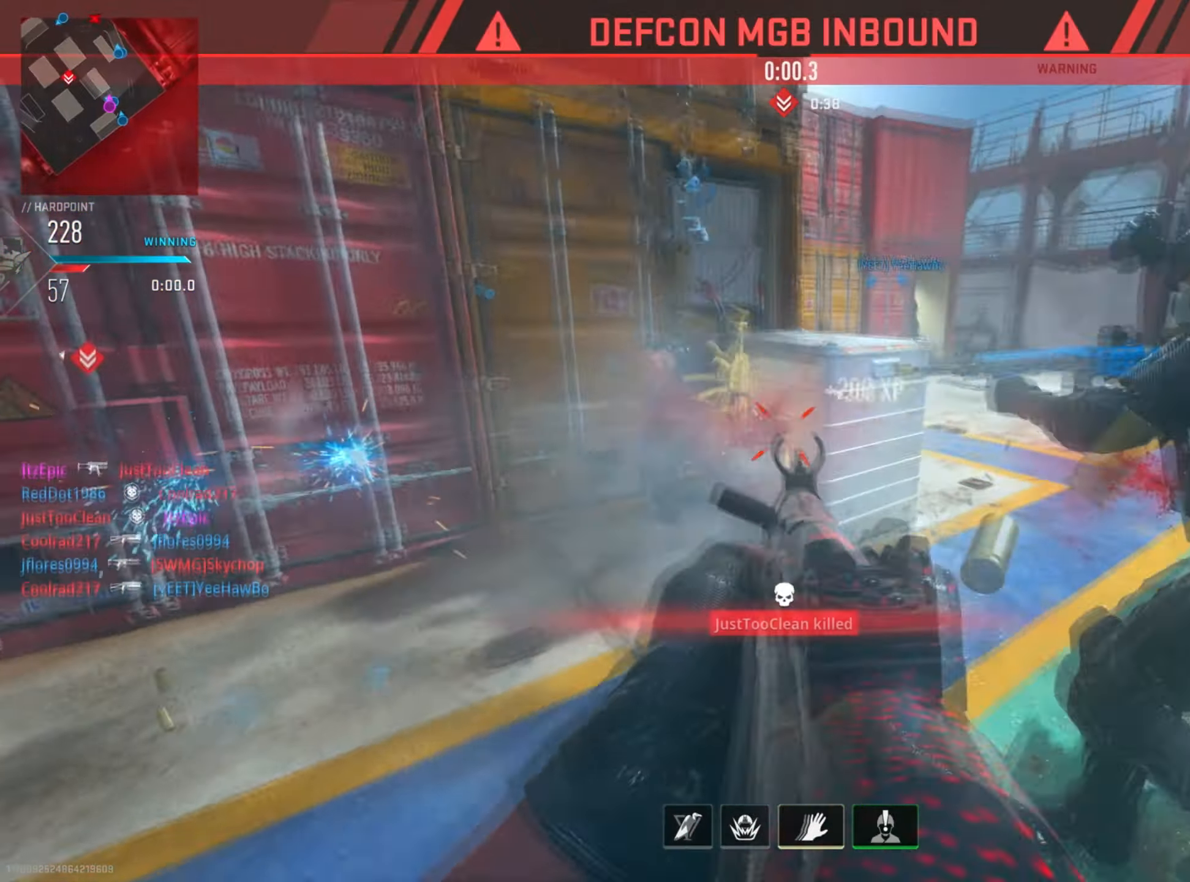
{"buttons": [], "left_stick": "down", "right_stick": "left", "events": [[100, "right_stick", "center"], [150, "right_stick", "left"], [251, "left_stick", "down"], [284, "L2", "up"], [368, "R2", "up"]]}
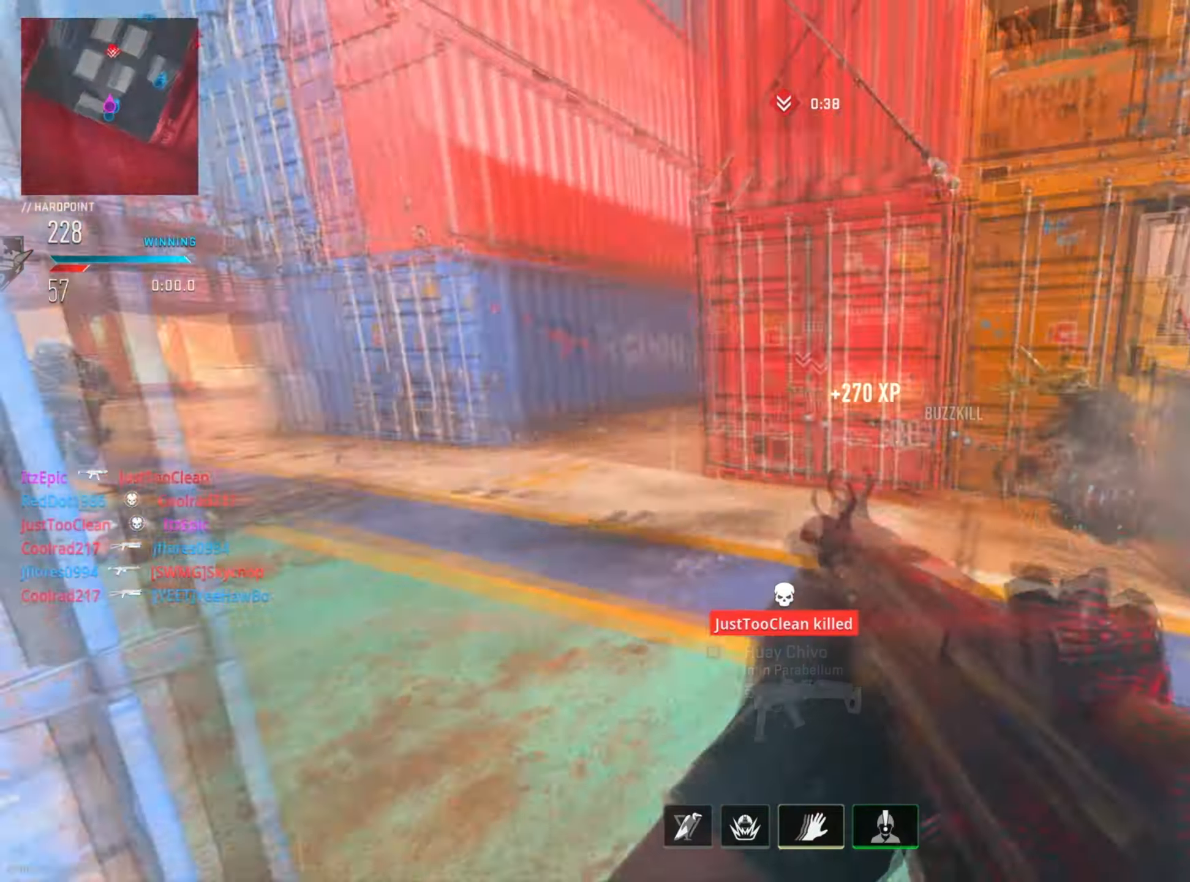
{"buttons": [], "left_stick": "left", "right_stick": "left", "events": [[50, "left_stick", "down-left"], [133, "right_stick", "center"], [200, "right_stick", "left"], [350, "left_stick", "left"]]}
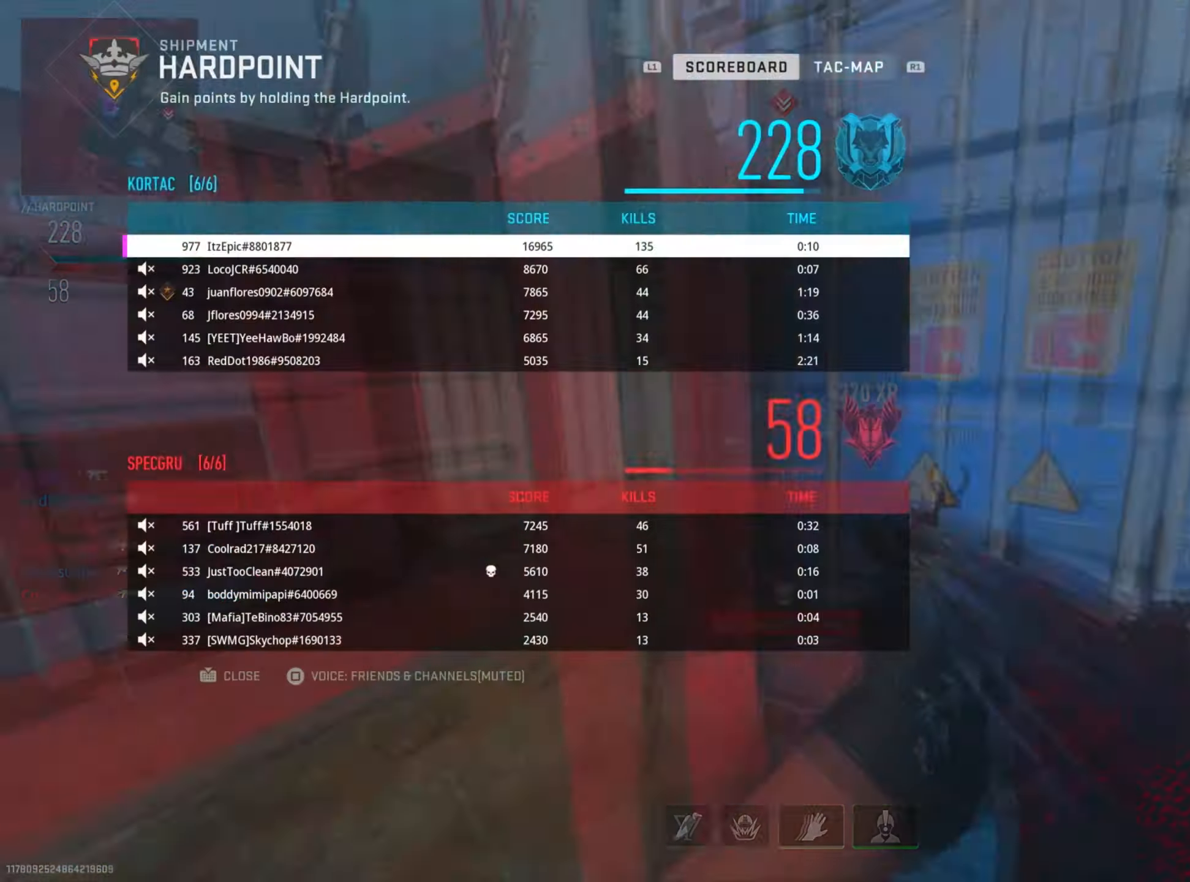
{"buttons": [], "left_stick": "up", "right_stick": "right", "events": [[84, "right_stick", "right"], [334, "left_stick", "up"]]}
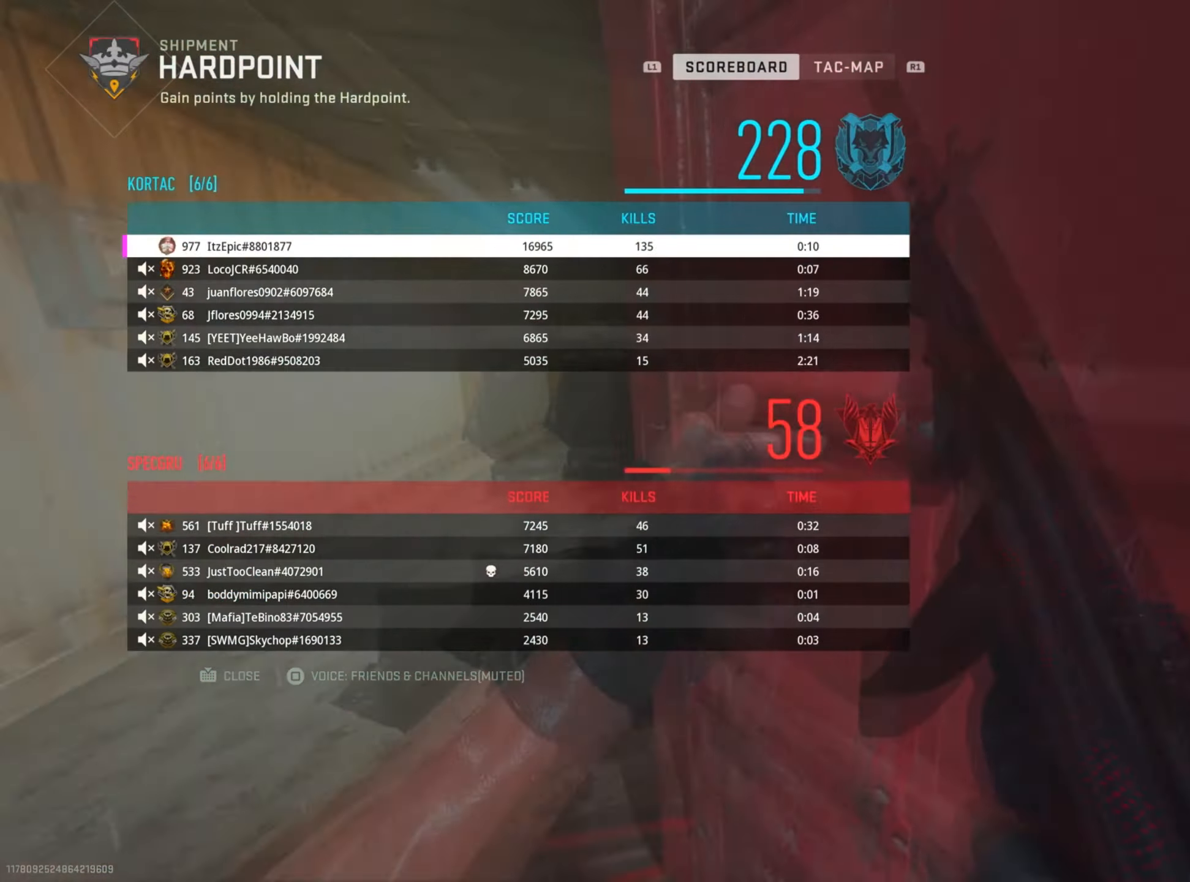
{"buttons": [], "left_stick": "up-right", "right_stick": "left"}
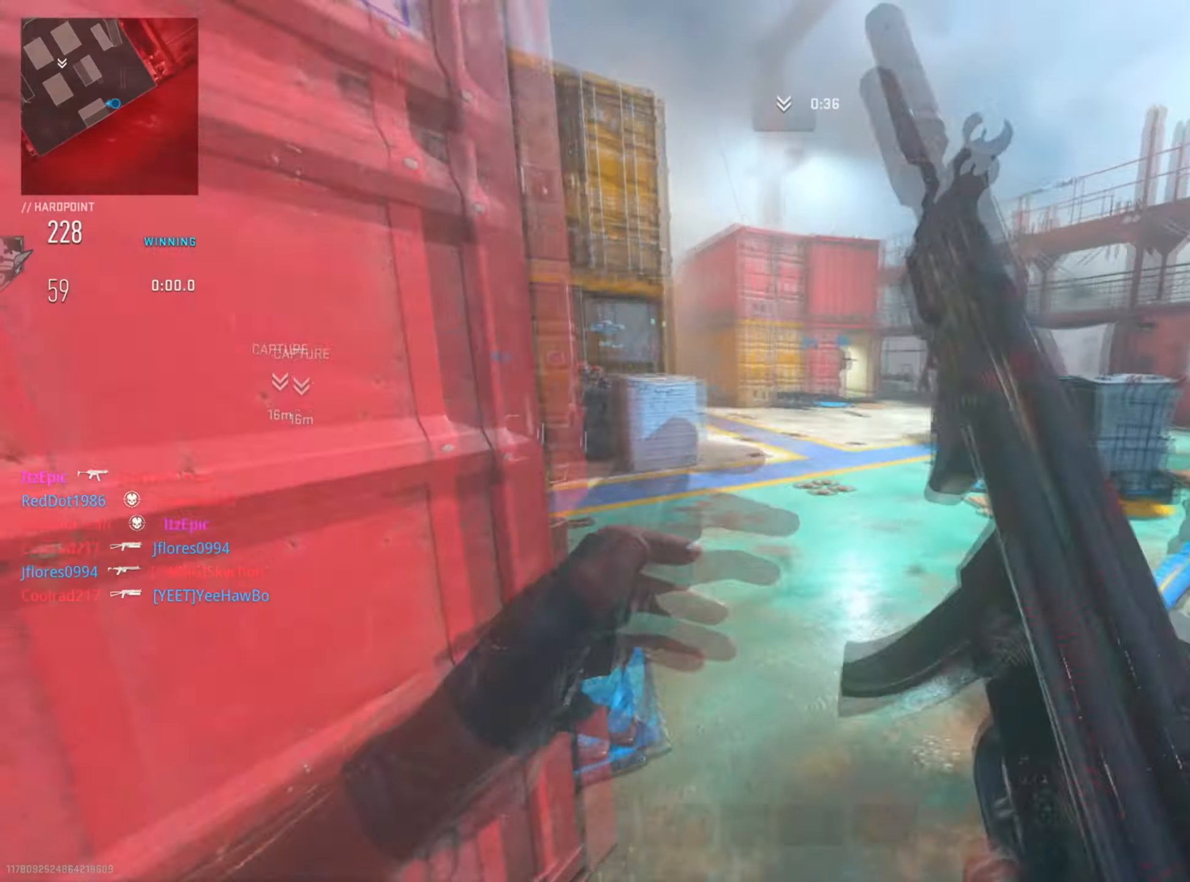
{"buttons": [], "left_stick": "up", "right_stick": "left", "events": [[34, "left_stick", "up"], [201, "right_stick", "center"], [301, "right_stick", "left"]]}
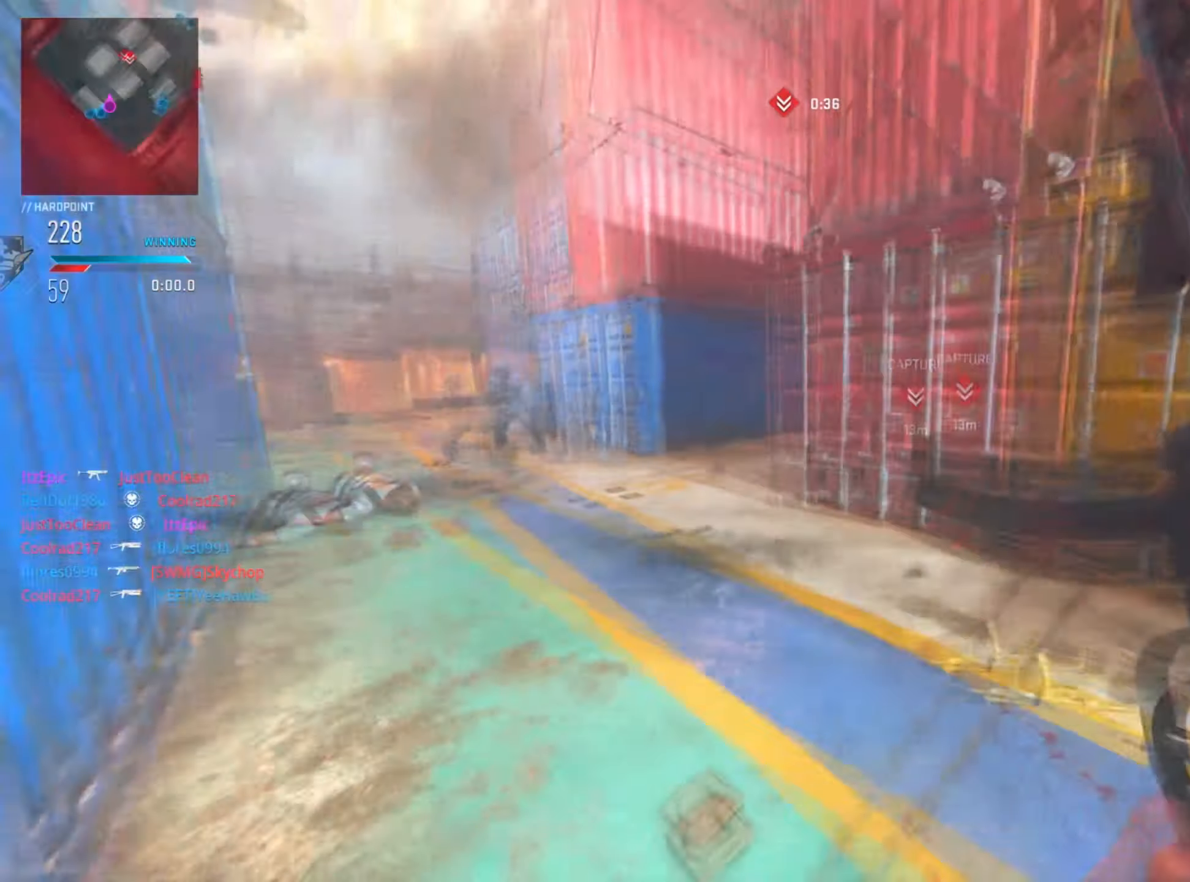
{"buttons": ["L2", "R2"], "left_stick": "left", "right_stick": "up-left", "events": [[117, "R3", "down"], [117, "right_stick", "center"], [200, "L2", "down"], [250, "right_stick", "down"], [284, "R3", "up"], [300, "R2", "down"], [334, "left_stick", "left"], [384, "right_stick", "right"], [500, "right_stick", "up-left"]]}
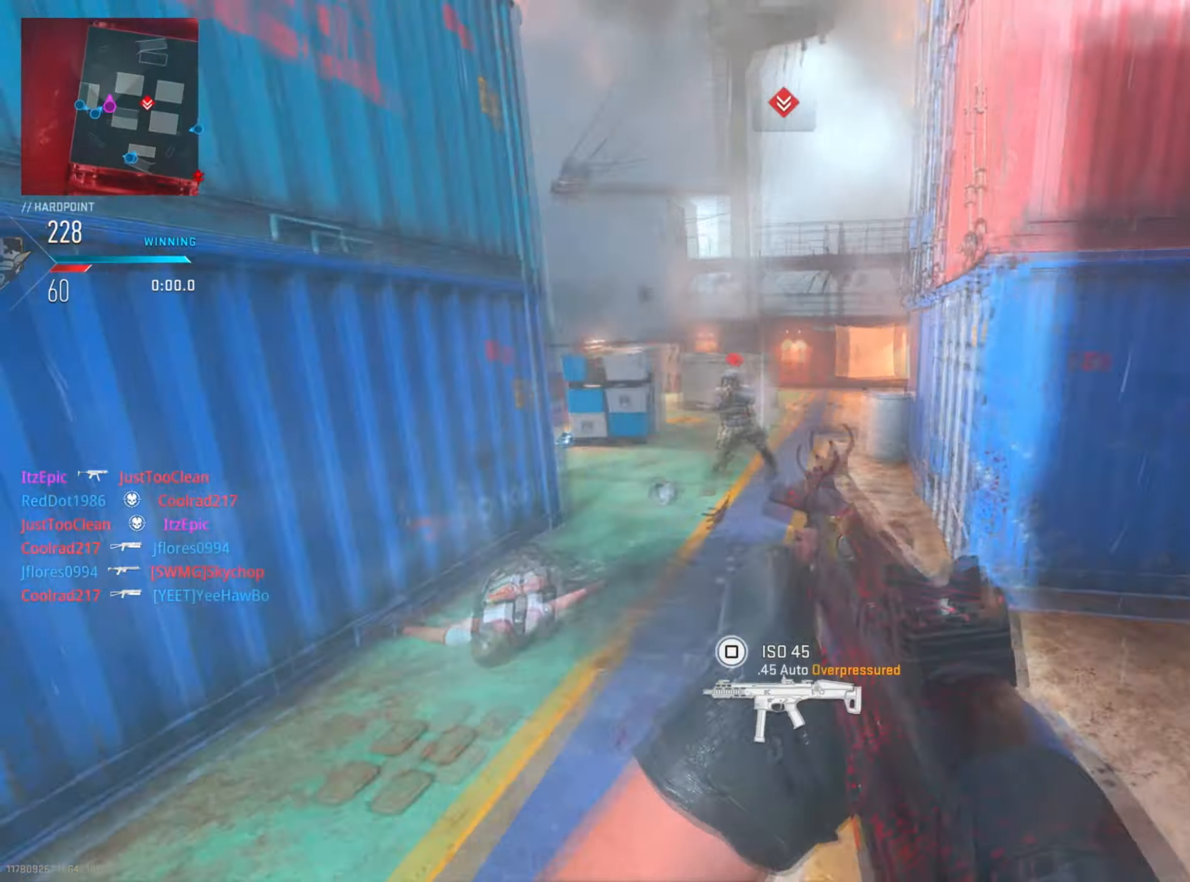
{"buttons": ["L2", "R2"], "left_stick": "left", "right_stick": "up", "events": [[134, "right_stick", "left"], [368, "right_stick", "up"]]}